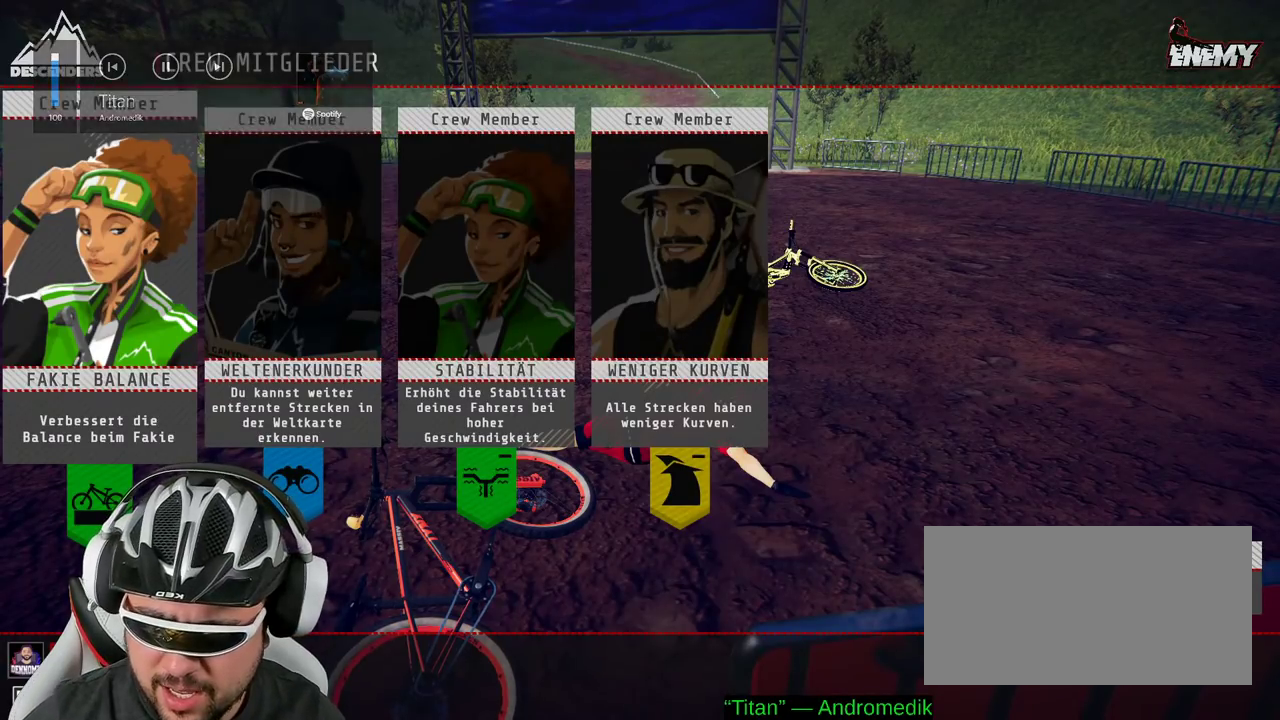
Gameplay with a controller (Xbox layout); each line is a JSON object with the inputs held at the frame after it. "events" lists button and stick changes between this image and that frame as [ms after this image, input, new state], when the widget could be followed in between. Not read: L3 R3.
{"buttons": [], "left_stick": "right", "right_stick": "center", "events": [[367, "left_stick", "right"]]}
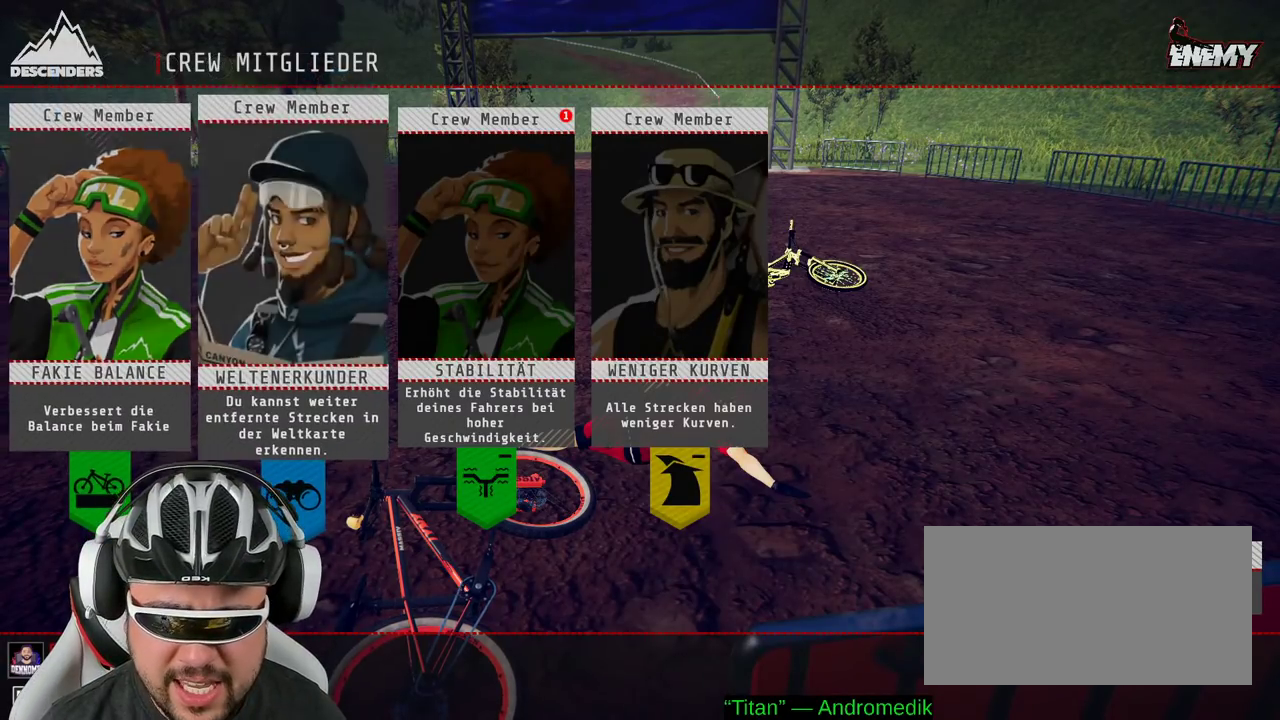
{"buttons": [], "left_stick": "center", "right_stick": "center", "events": [[17, "left_stick", "center"], [133, "left_stick", "right"], [250, "left_stick", "center"], [350, "left_stick", "left"], [483, "left_stick", "center"]]}
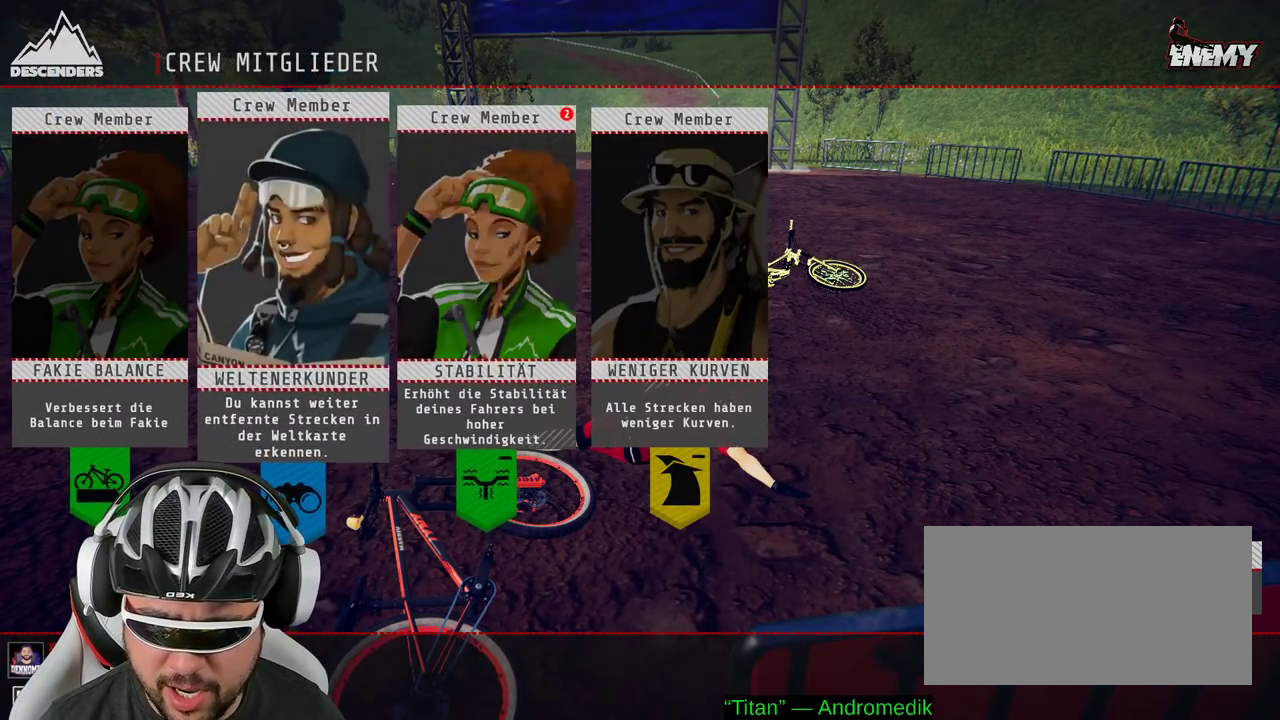
{"buttons": [], "left_stick": "center", "right_stick": "center", "events": []}
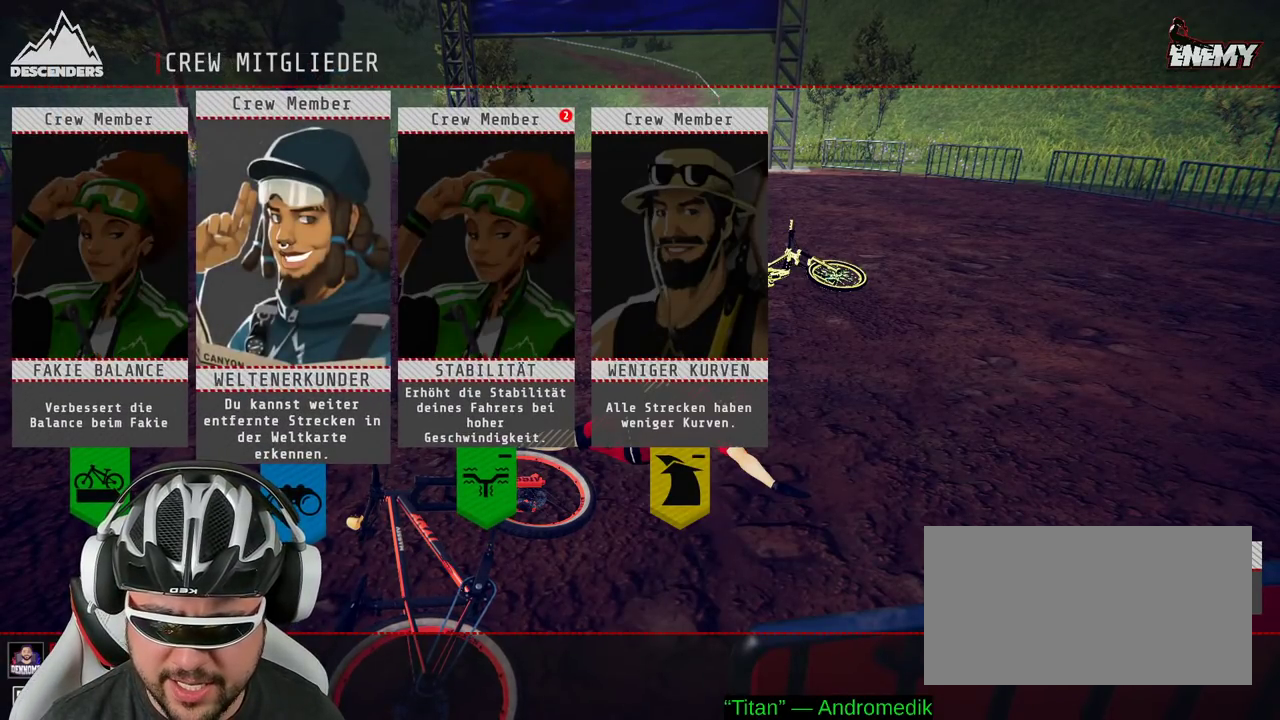
{"buttons": [], "left_stick": "center", "right_stick": "center", "events": [[100, "A", "down"], [150, "A", "up"]]}
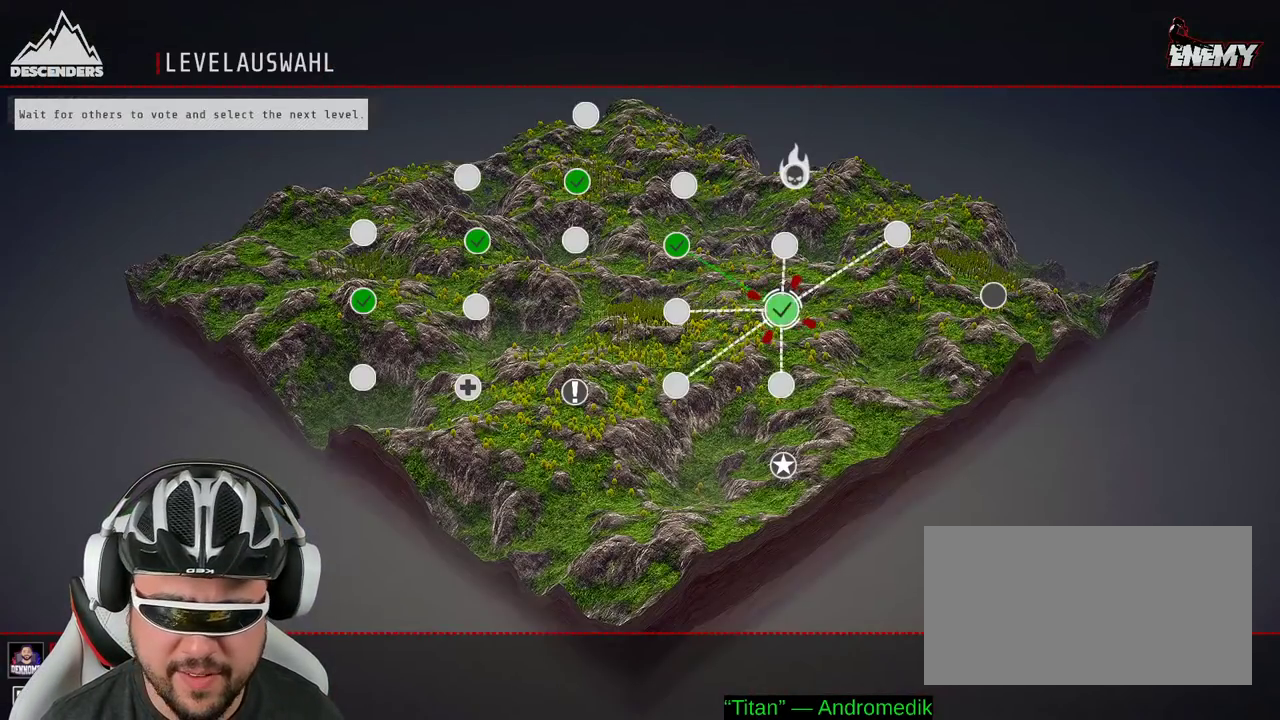
{"buttons": [], "left_stick": "left", "right_stick": "center", "events": [[150, "left_stick", "down"], [300, "left_stick", "center"], [433, "left_stick", "left"]]}
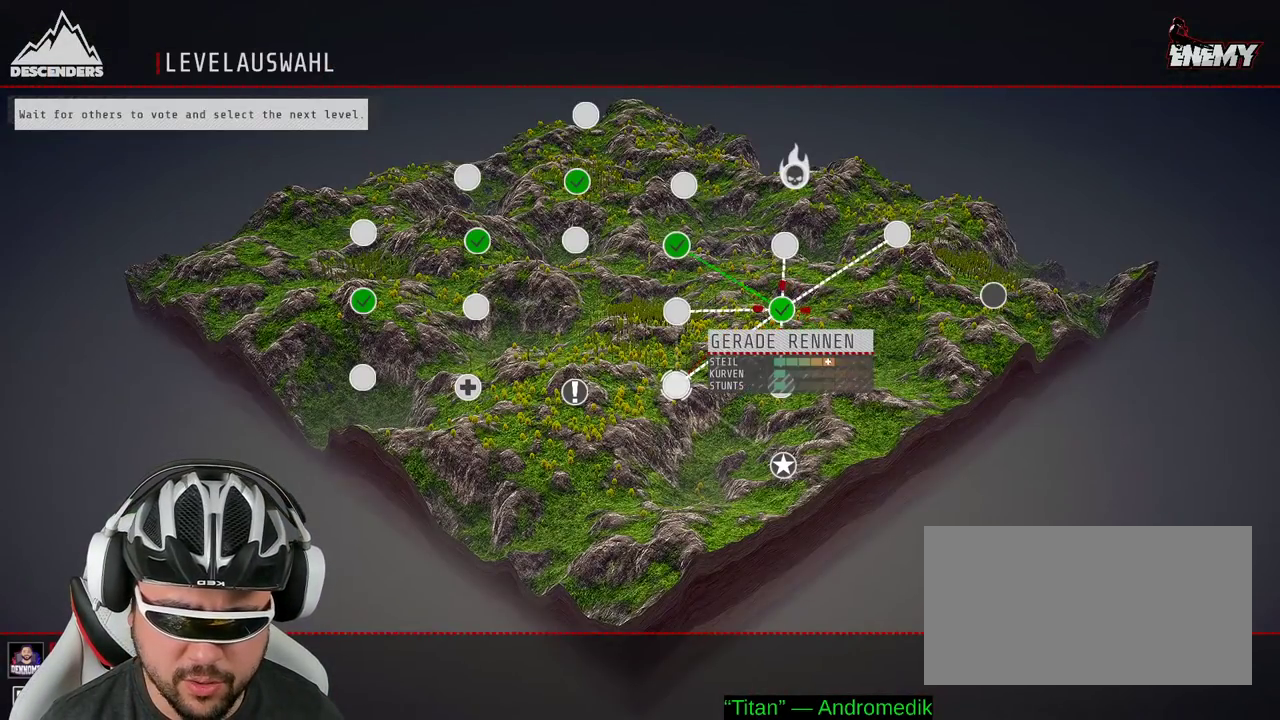
{"buttons": [], "left_stick": "right", "right_stick": "center", "events": [[67, "left_stick", "center"], [150, "left_stick", "left"], [267, "left_stick", "center"], [367, "left_stick", "right"]]}
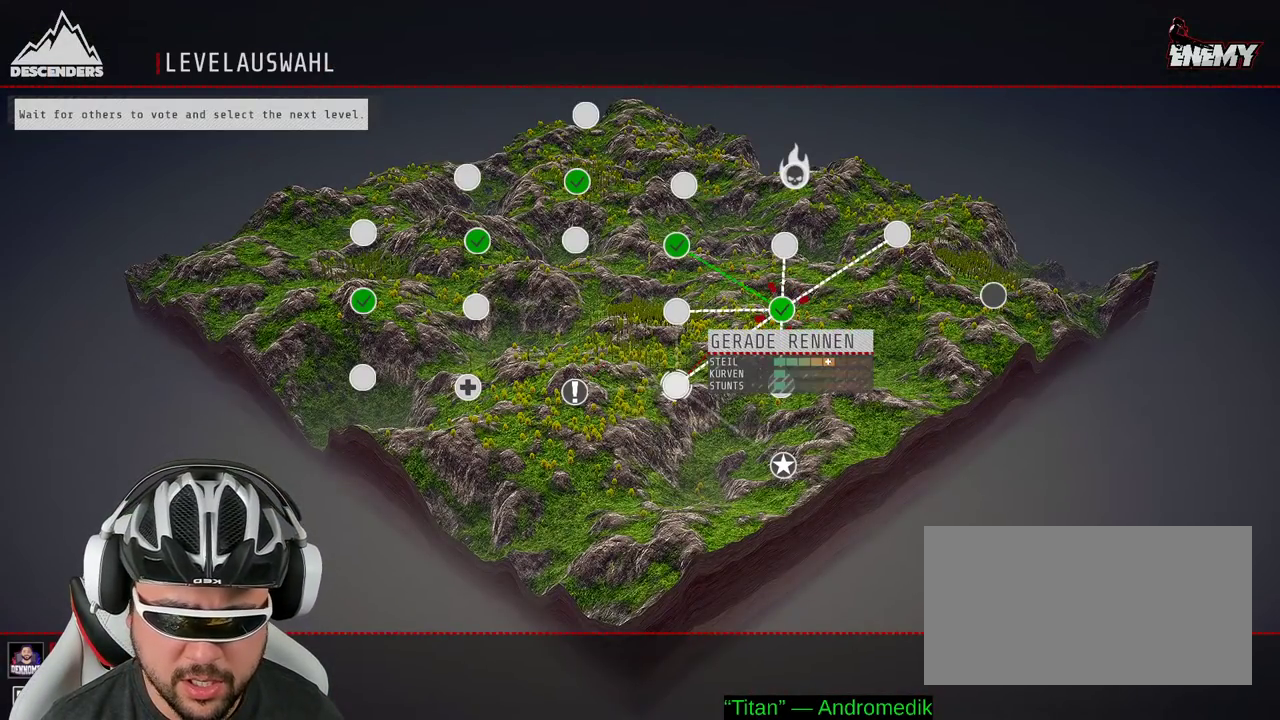
{"buttons": [], "left_stick": "center", "right_stick": "center", "events": [[17, "left_stick", "center"], [83, "left_stick", "right"], [200, "left_stick", "center"], [300, "left_stick", "down"], [450, "left_stick", "center"]]}
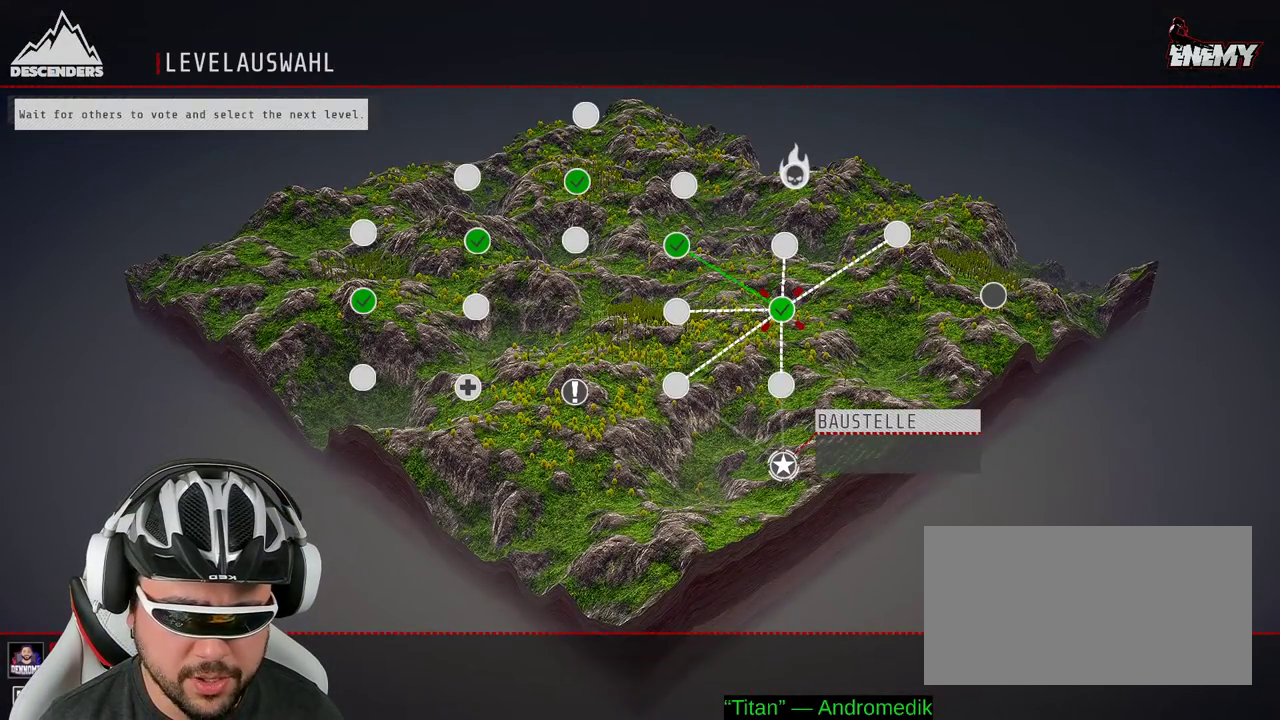
{"buttons": [], "left_stick": "center", "right_stick": "center", "events": [[300, "left_stick", "up"], [417, "left_stick", "center"]]}
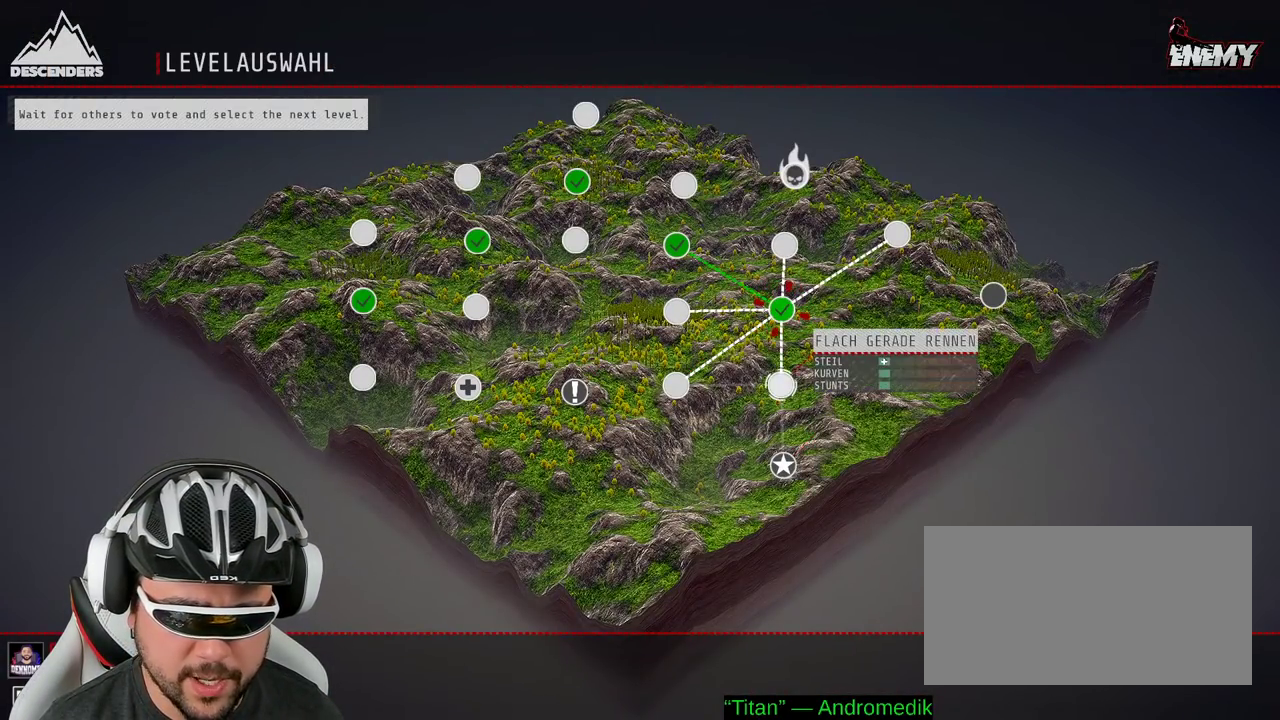
{"buttons": [], "left_stick": "left", "right_stick": "center"}
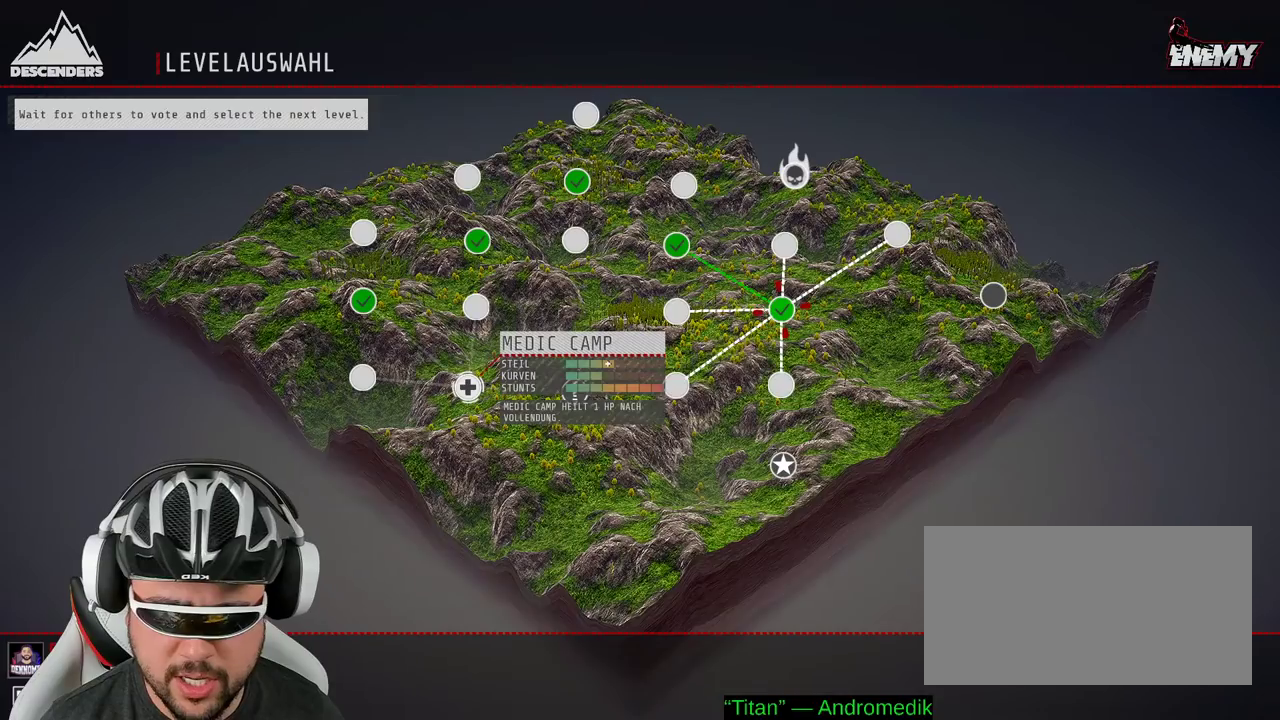
{"buttons": [], "left_stick": "center", "right_stick": "center"}
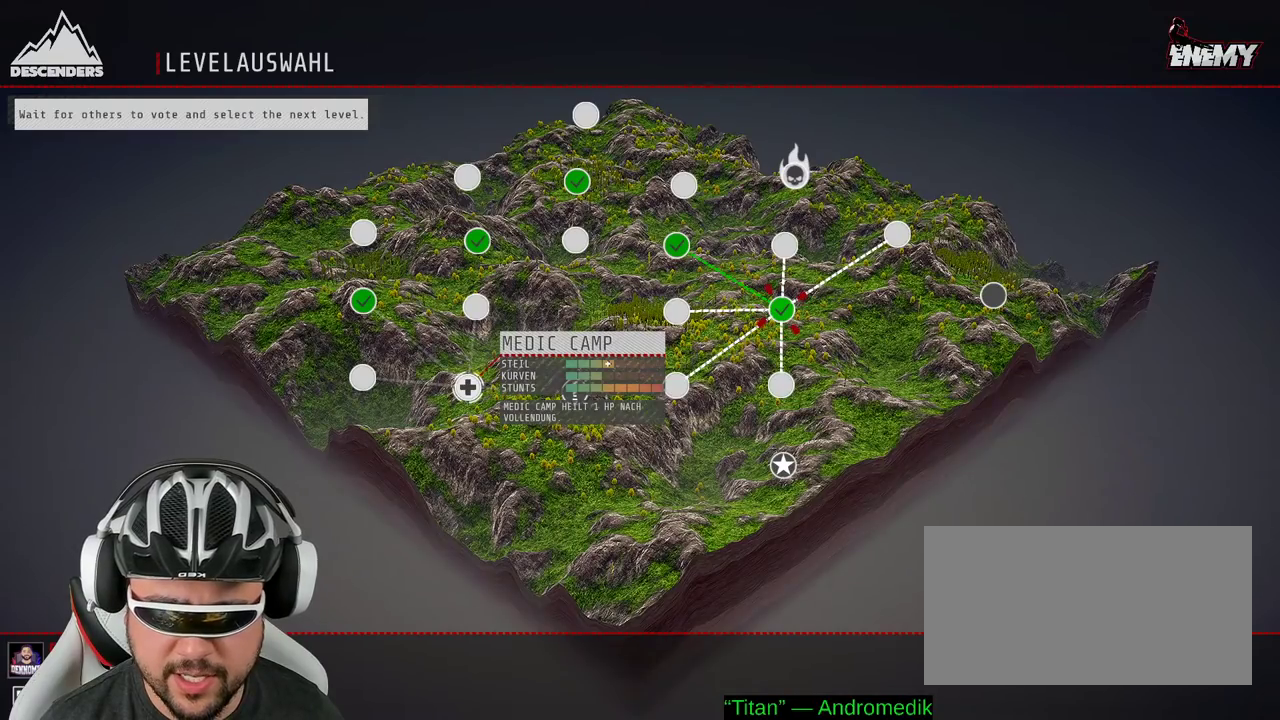
{"buttons": ["A"], "left_stick": "center", "right_stick": "center", "events": [[483, "A", "down"]]}
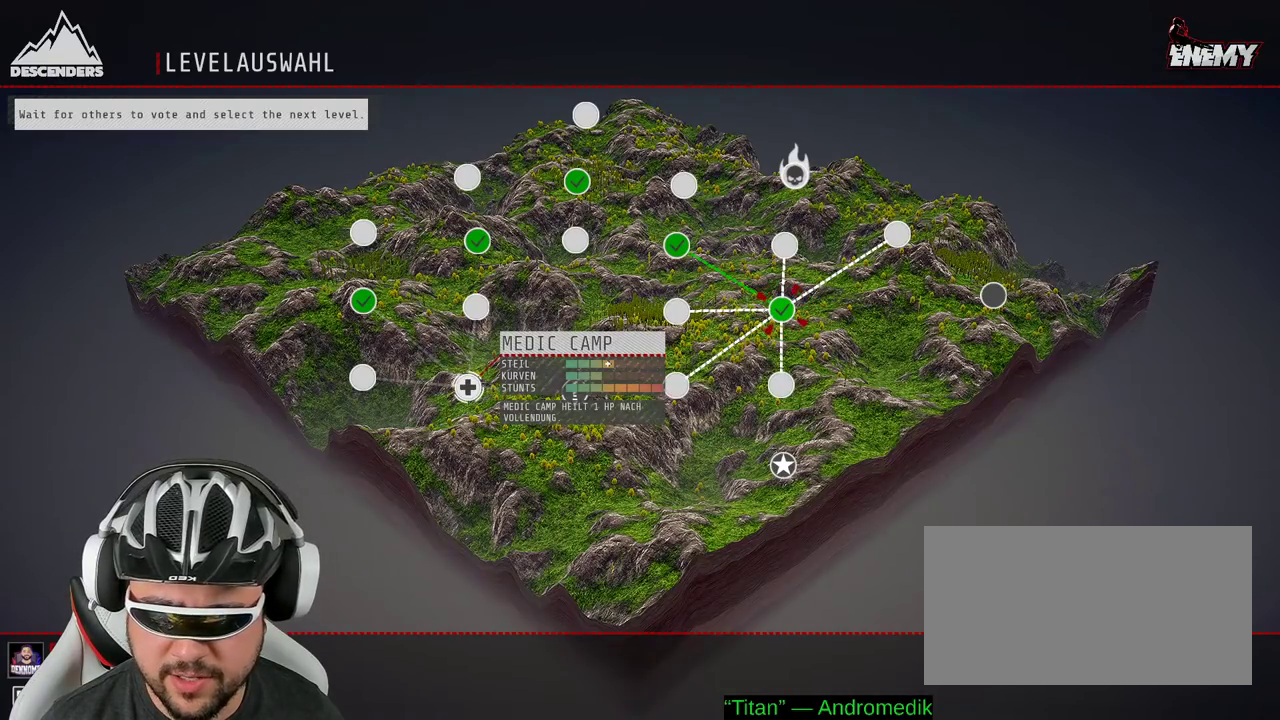
{"buttons": [], "left_stick": "center", "right_stick": "center", "events": [[33, "A", "up"]]}